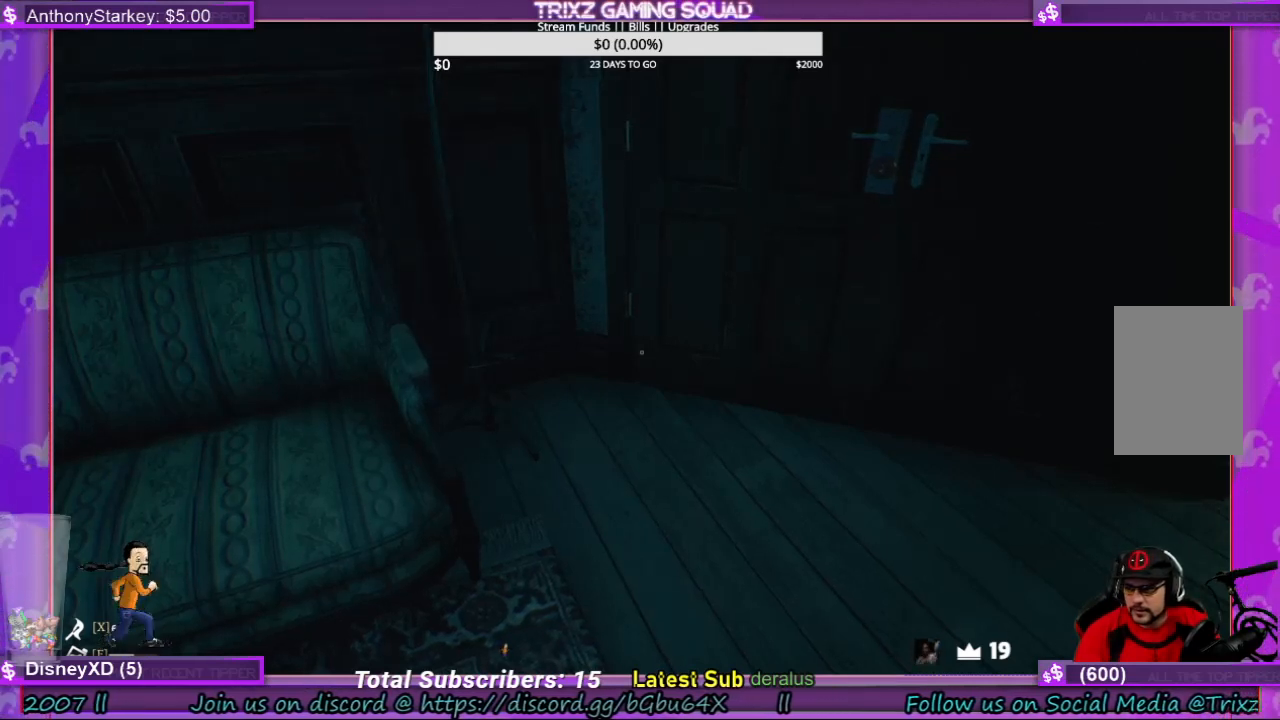
Gameplay with keyboard and mouse; each line is a JSON object with the keys and mouse buttons held at the frame after it. "events" lists presses ("down") and releases ("up") of "a", "ctrl", "d", "e", "f", "q", "r", "s", "shift", "space", "tab", "w", "mouse_left", "mouse_wheel", "mouse_right", "mouse_mb4" and "mouse_mb5" between this image and that frame as [ms after this image, input, new state], when the widget could be followed in between. "mouse_left", "mouse_wheel", "mouse_right", "mouse_mb4", "mouse_mb5" = the "left", "wheel", "right", "mb4", "mb5" buttons of the "mouse" list. No other keys are recorded. "wheel" means that the mouse wheel is clicked or scrolled. Mouse movement is not recorded.
{"keys": [], "mouse": [], "events": [[266, "mouse_left", "down"], [333, "mouse_left", "up"]]}
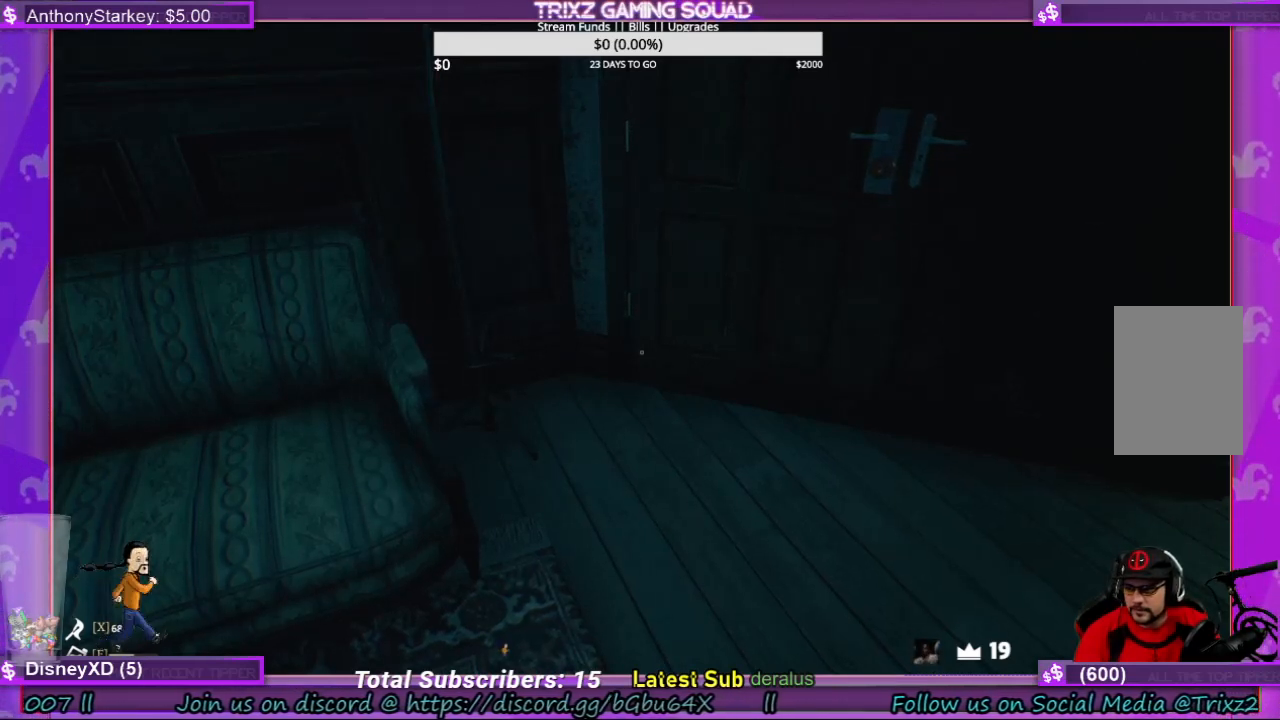
{"keys": [], "mouse": [], "events": []}
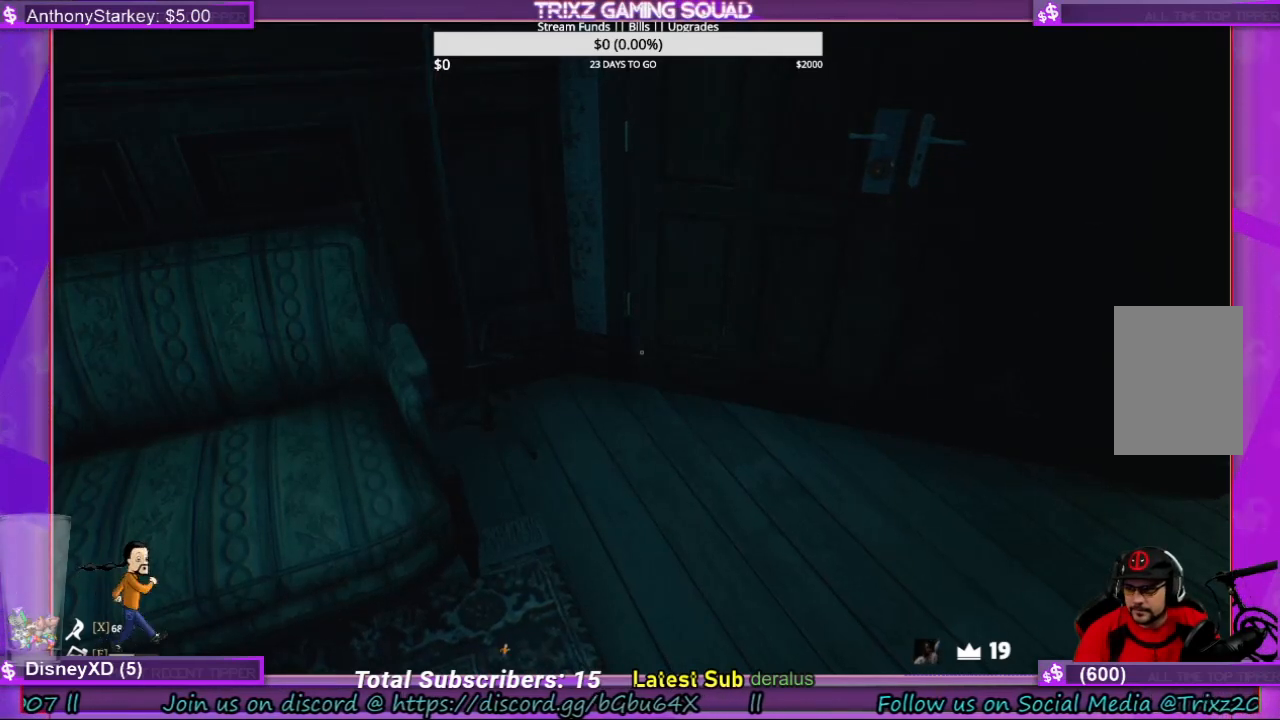
{"keys": [], "mouse": [], "events": []}
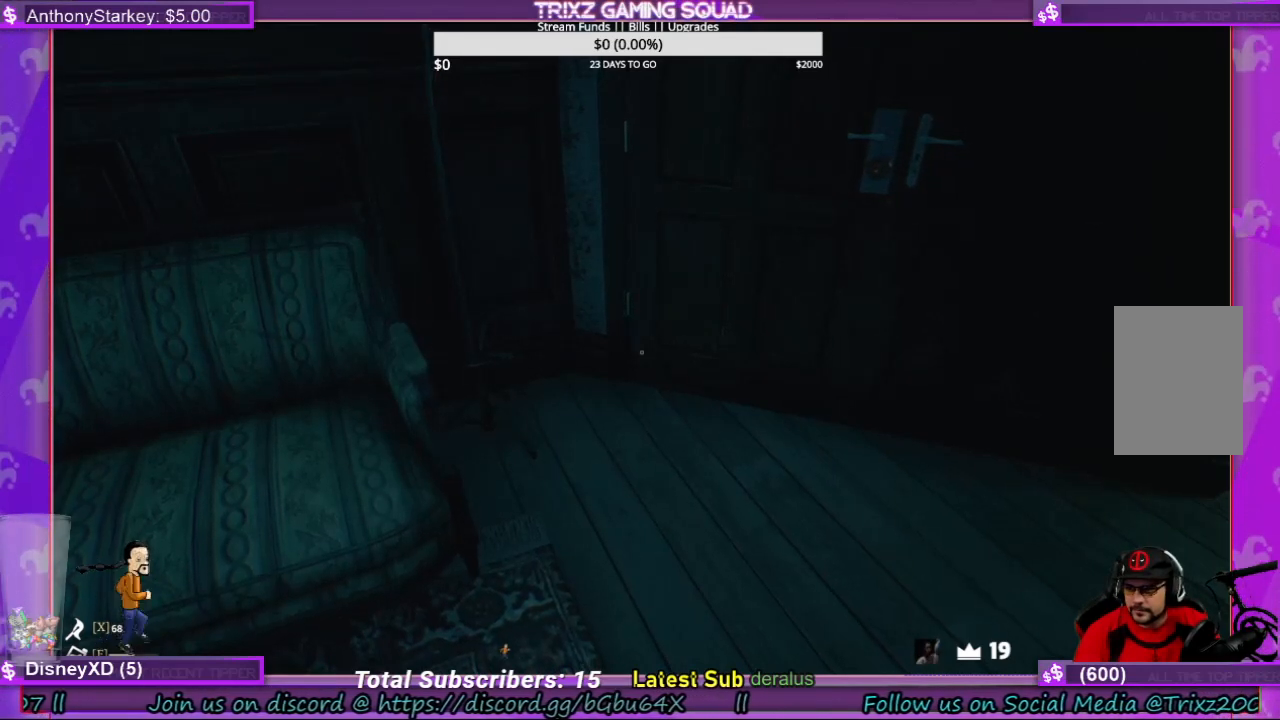
{"keys": [], "mouse": [], "events": []}
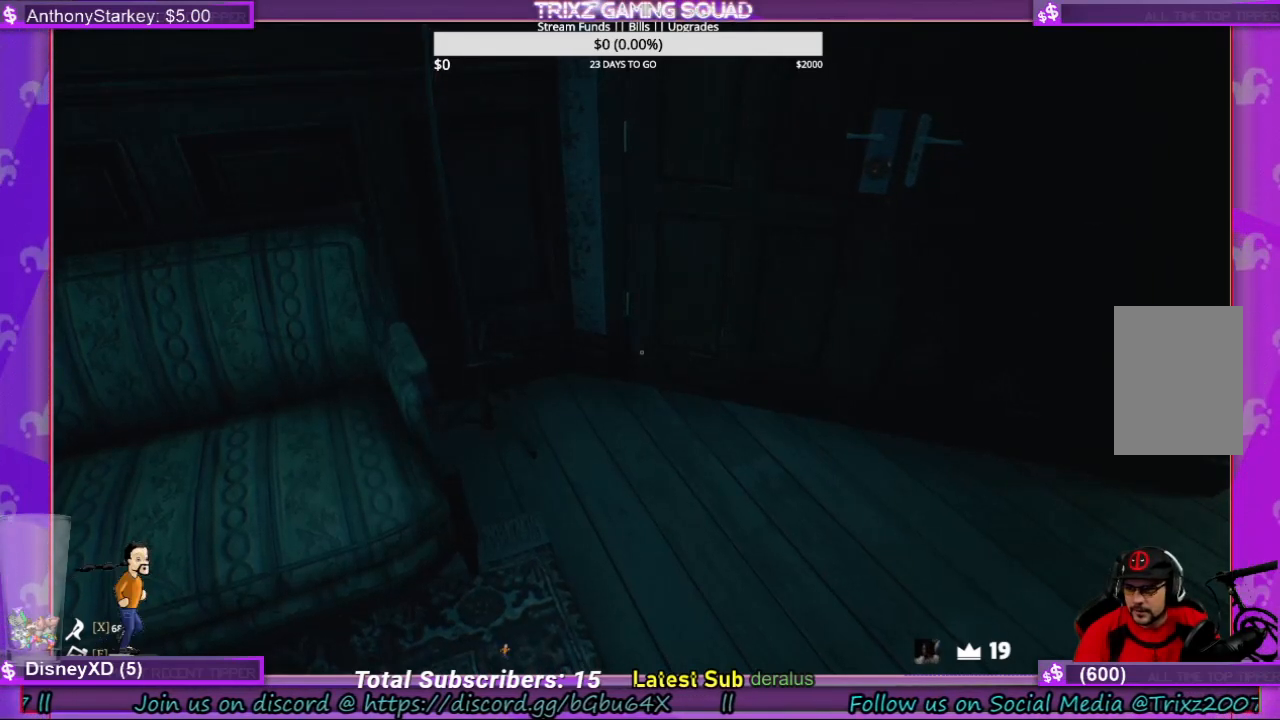
{"keys": [], "mouse": [], "events": []}
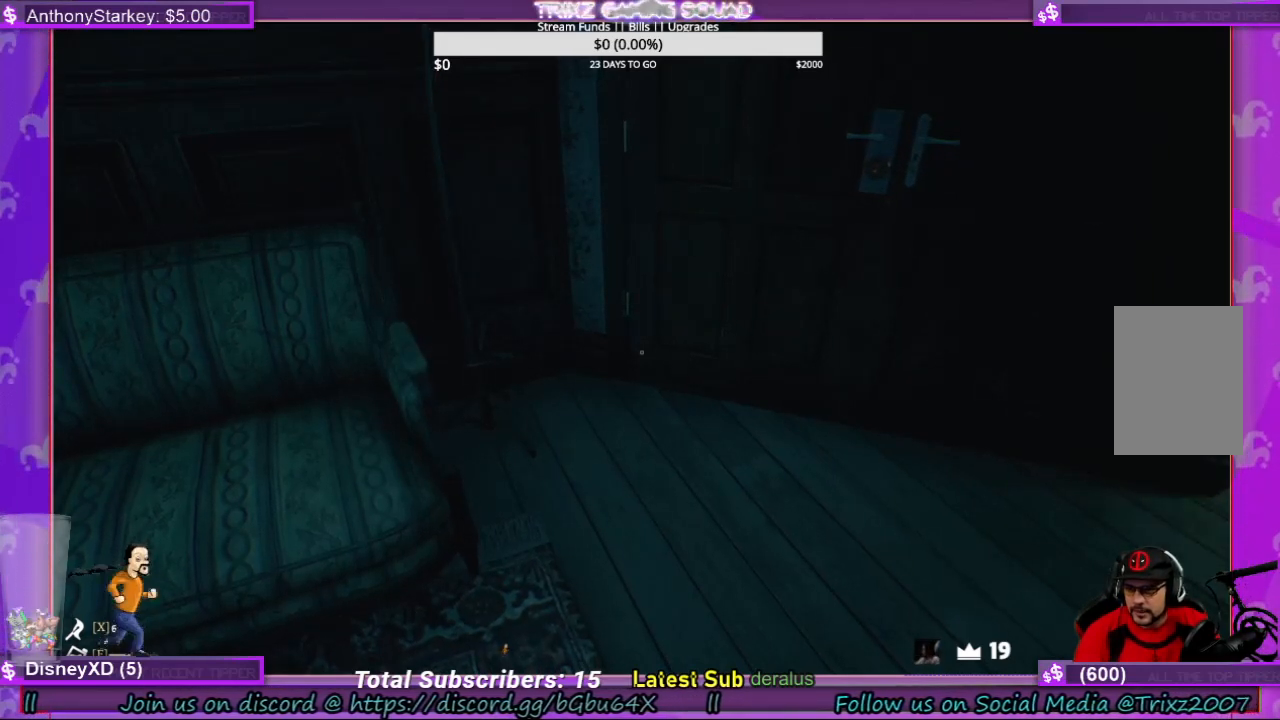
{"keys": [], "mouse": ["left"], "events": [[466, "mouse_left", "down"]]}
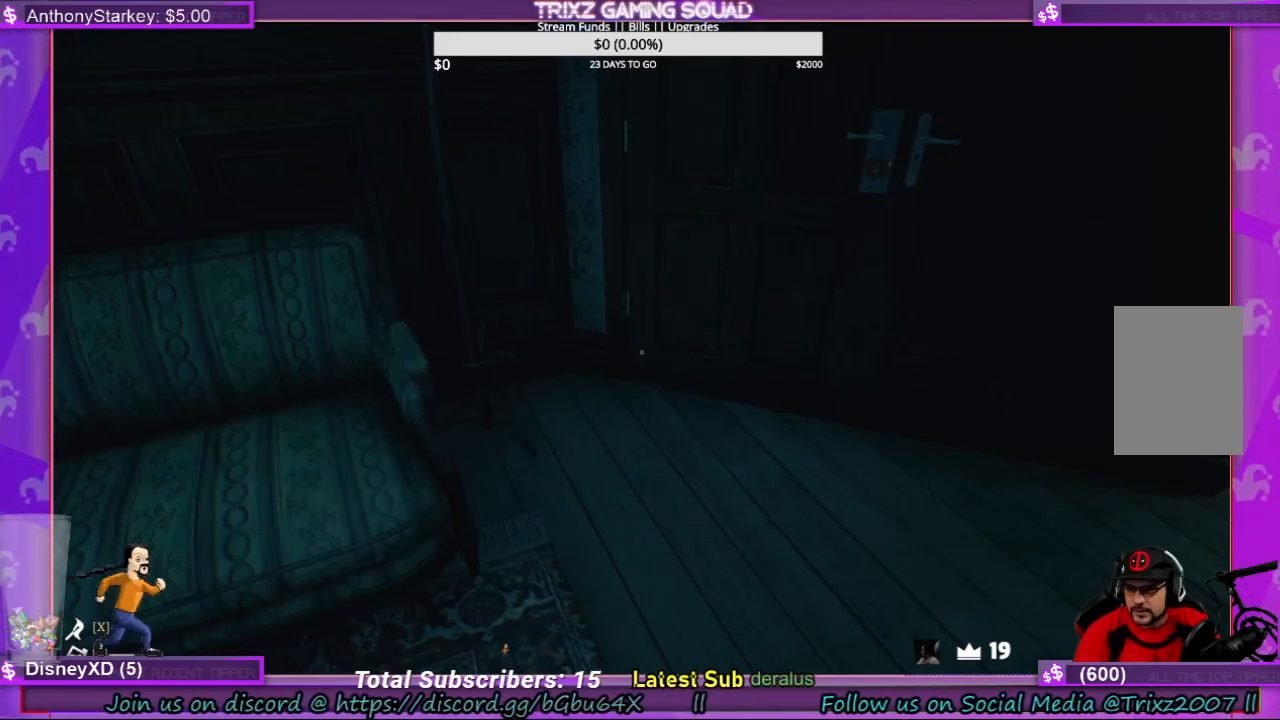
{"keys": [], "mouse": [], "events": [[100, "mouse_left", "up"], [166, "mouse_right", "down"], [266, "mouse_right", "up"]]}
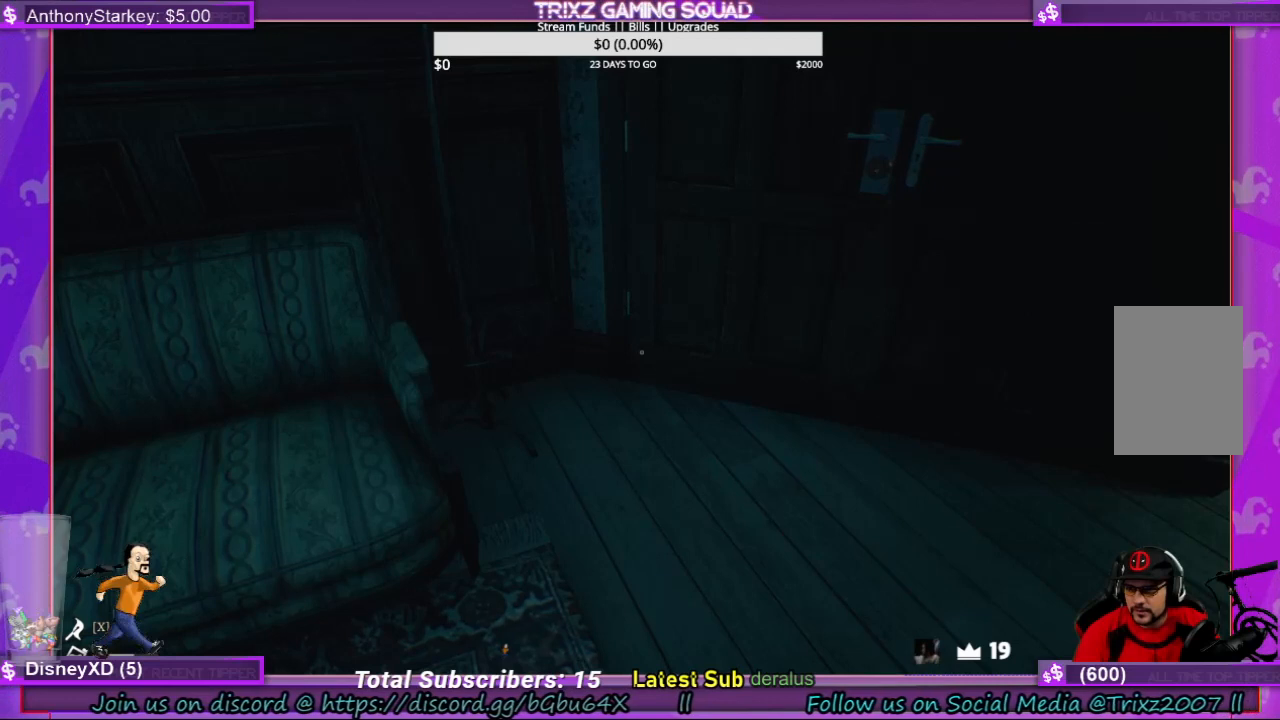
{"keys": [], "mouse": [], "events": []}
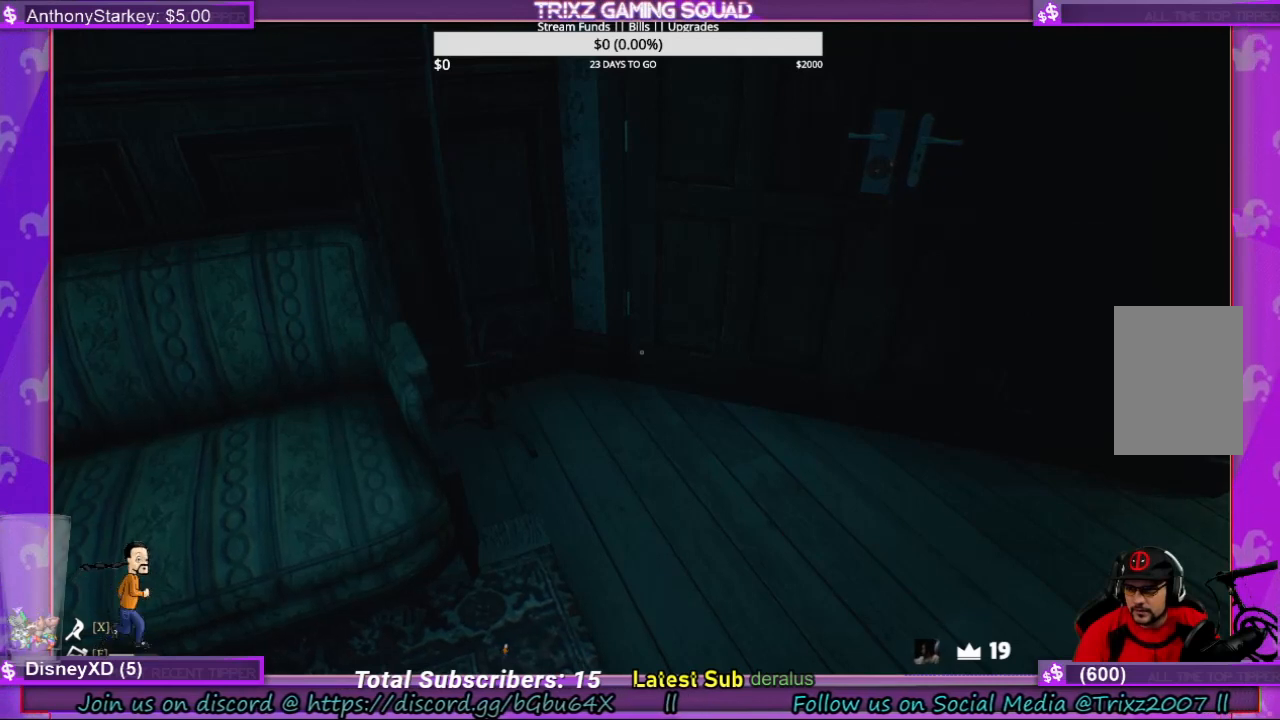
{"keys": [], "mouse": [], "events": []}
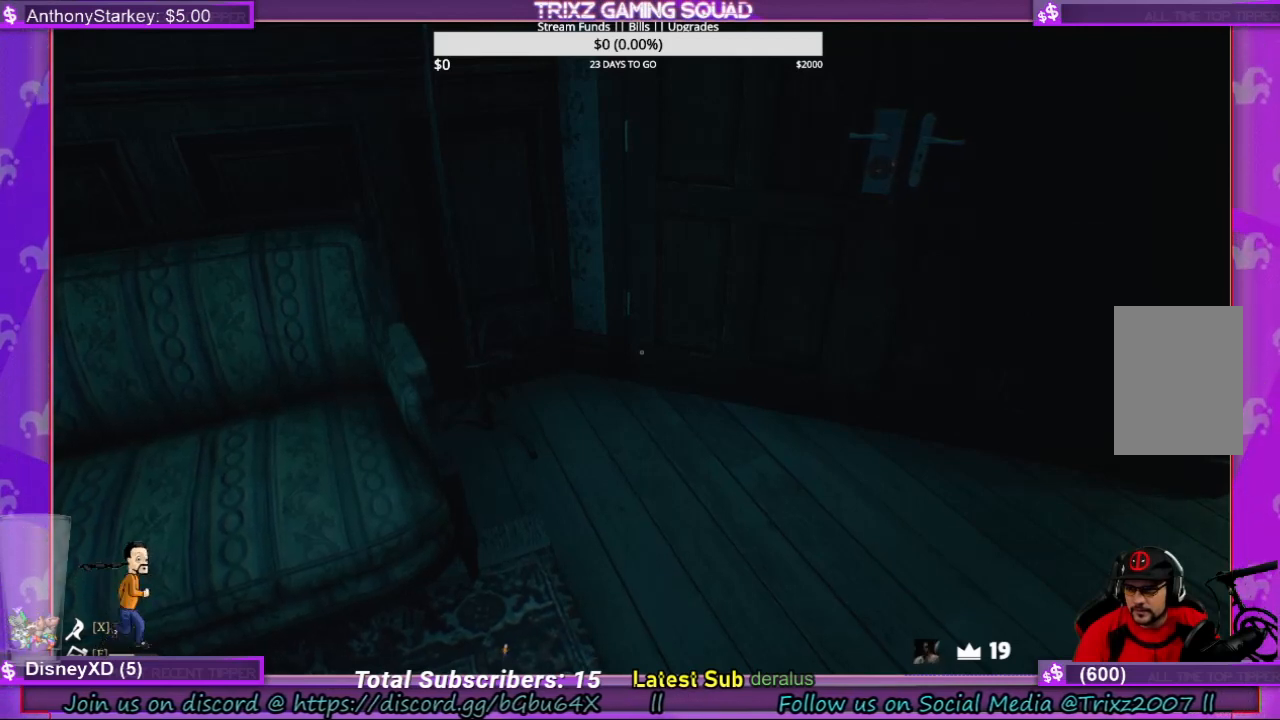
{"keys": [], "mouse": [], "events": []}
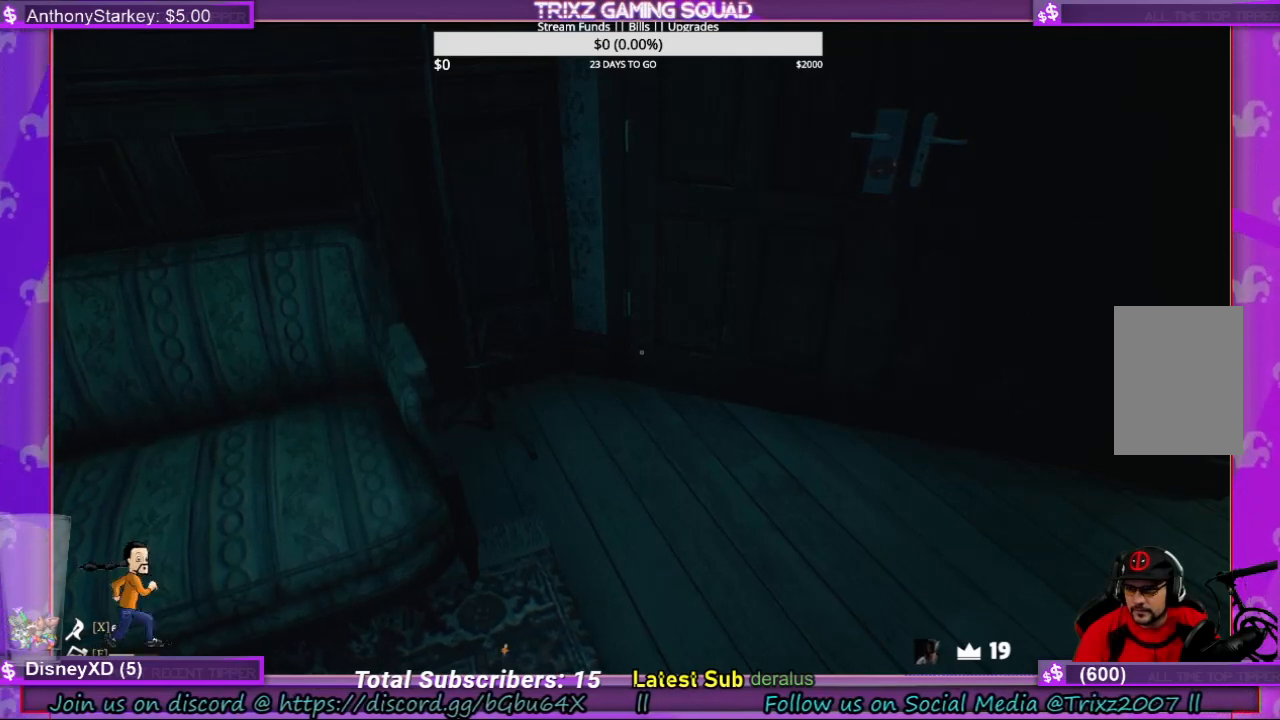
{"keys": [], "mouse": [], "events": []}
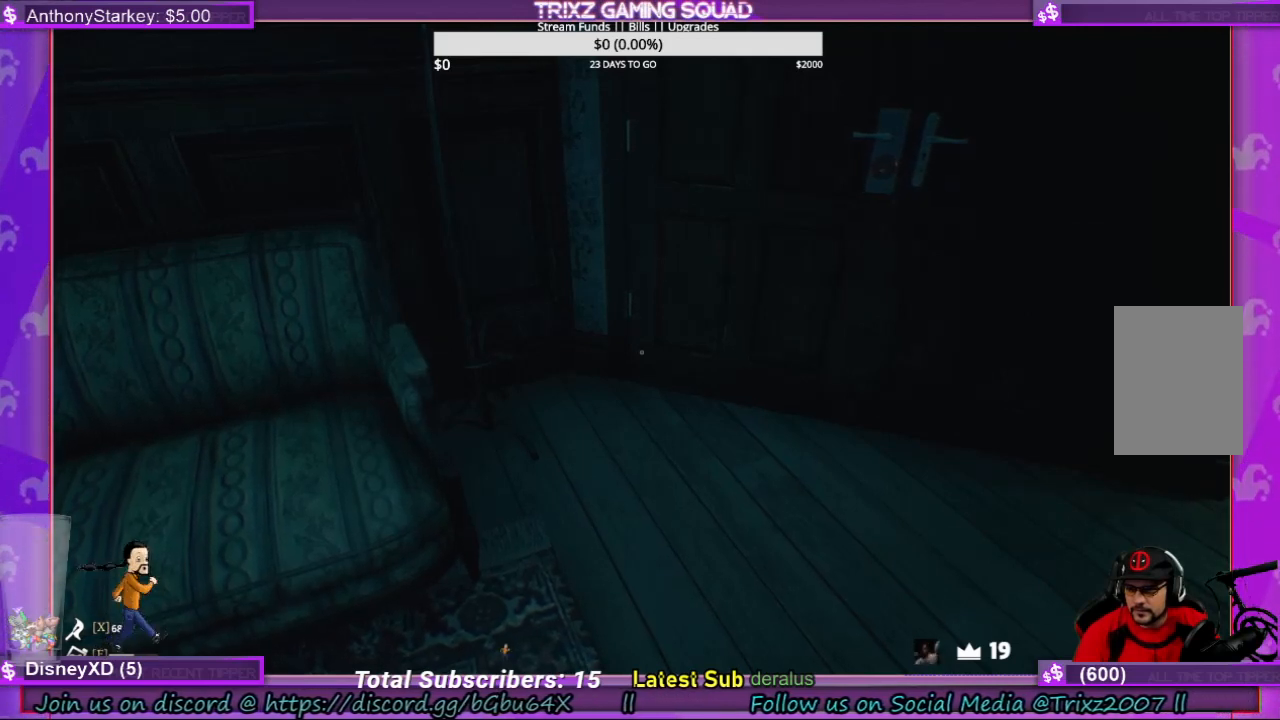
{"keys": [], "mouse": [], "events": [[33, "mouse_left", "down"], [133, "mouse_left", "up"]]}
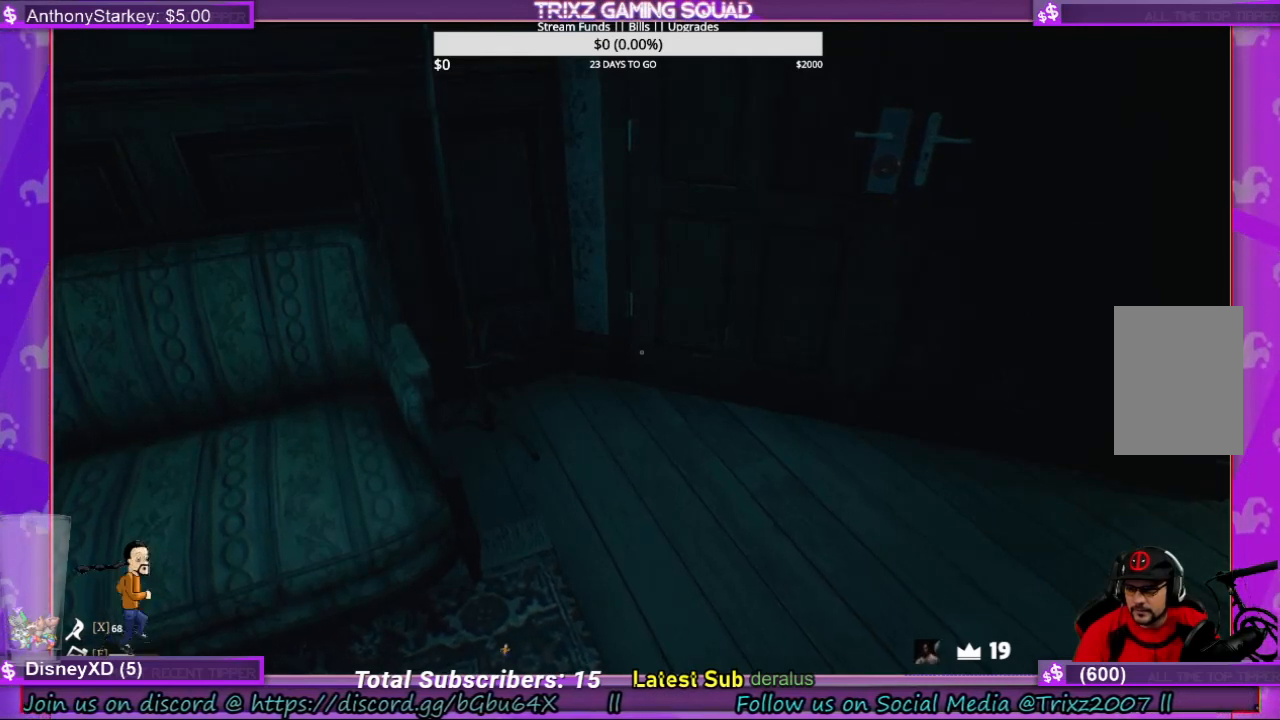
{"keys": [], "mouse": [], "events": []}
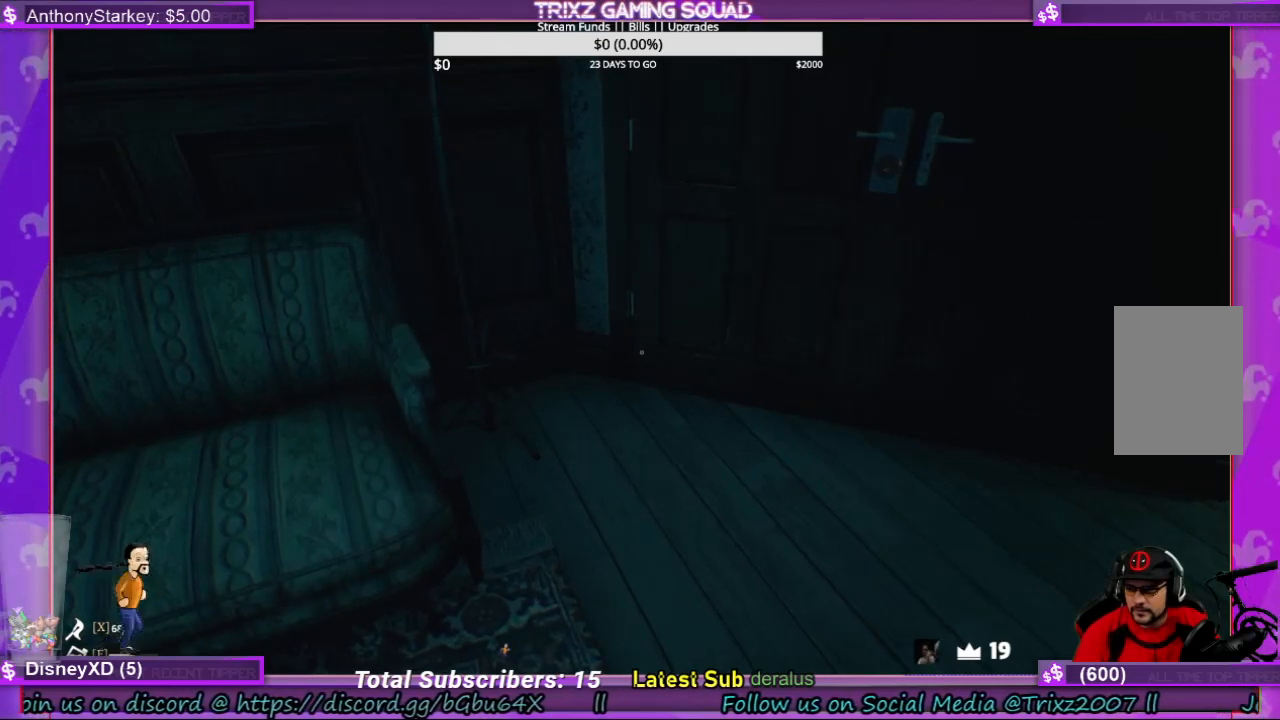
{"keys": [], "mouse": [], "events": []}
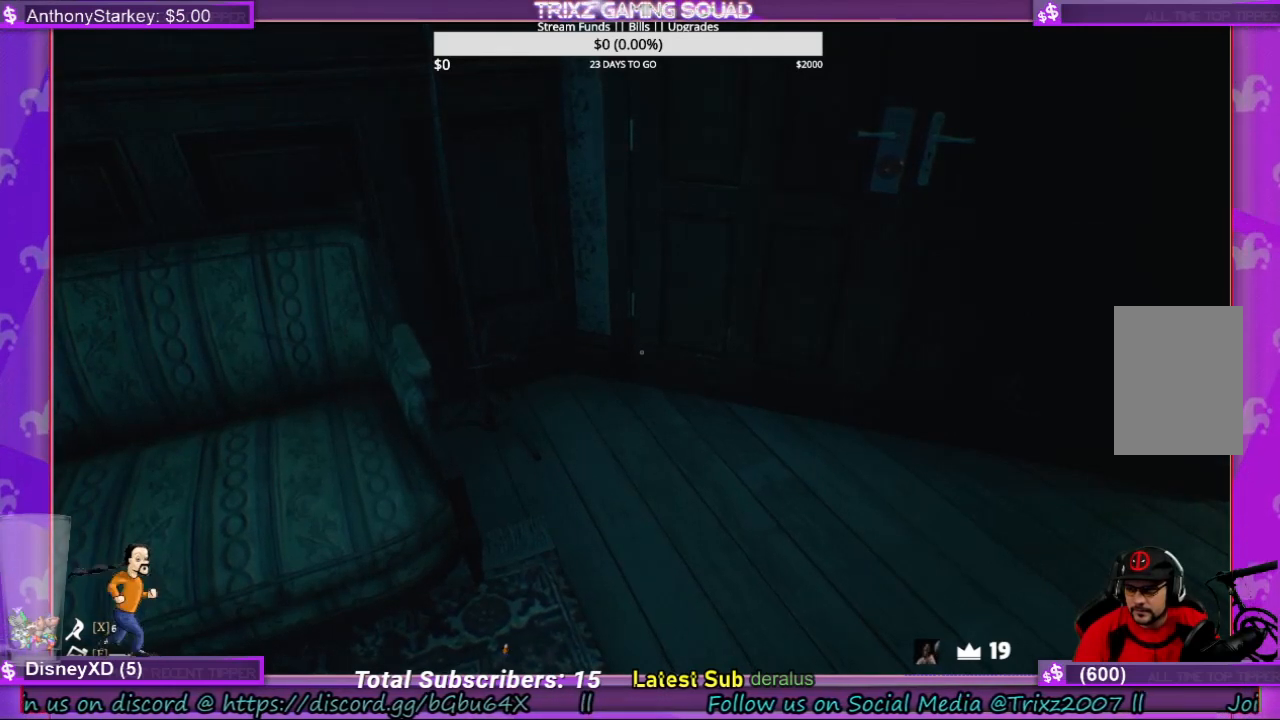
{"keys": [], "mouse": [], "events": [[33, "mouse_right", "down"], [133, "mouse_right", "up"], [400, "mouse_right", "down"], [466, "mouse_right", "up"]]}
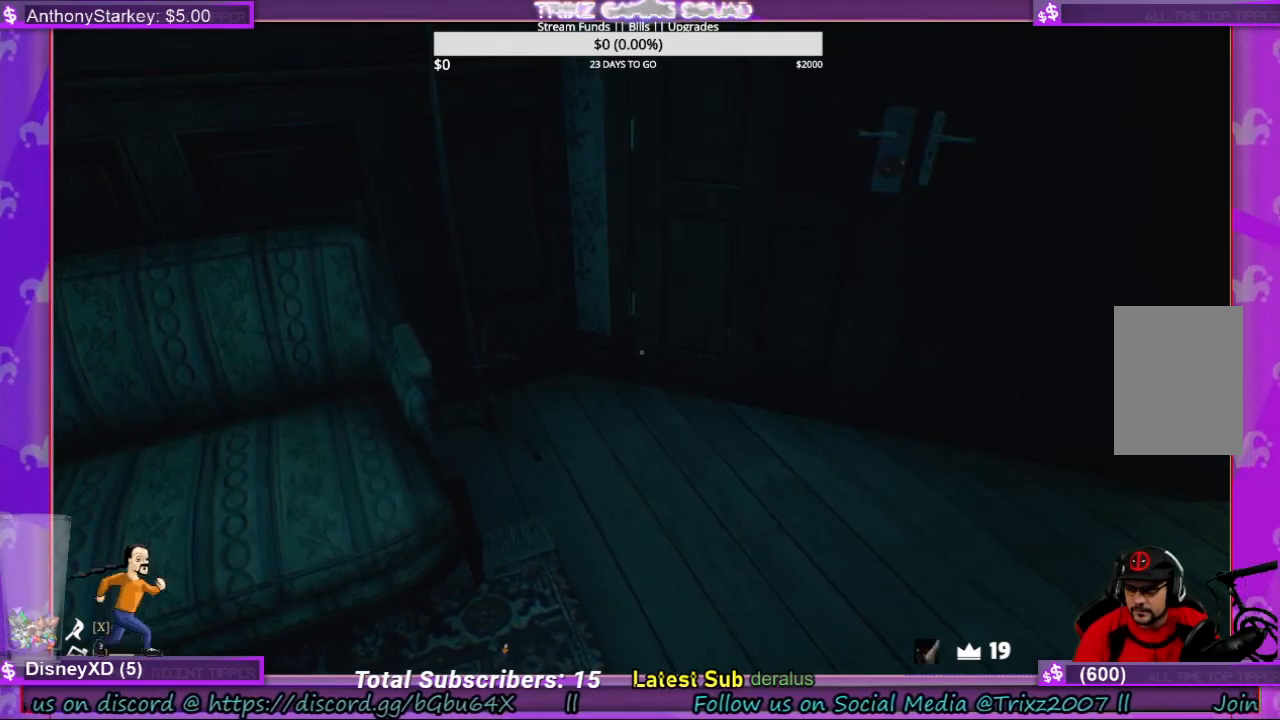
{"keys": [], "mouse": [], "events": []}
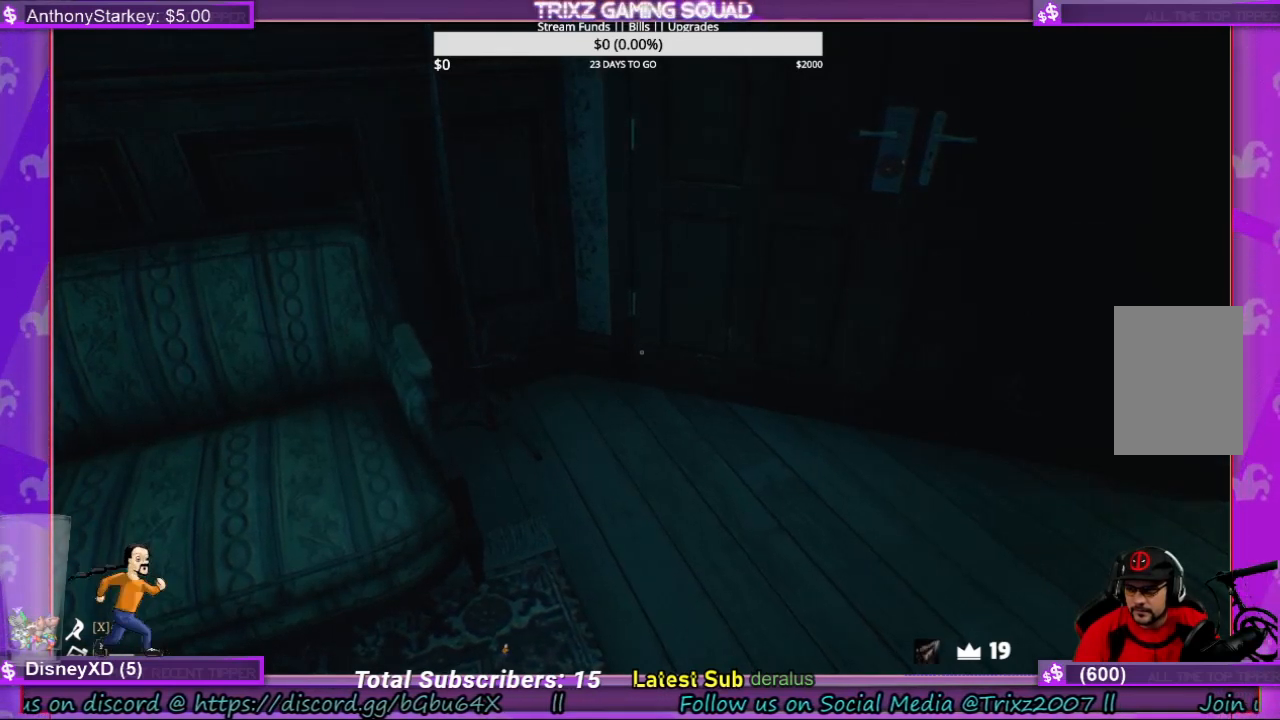
{"keys": [], "mouse": [], "events": []}
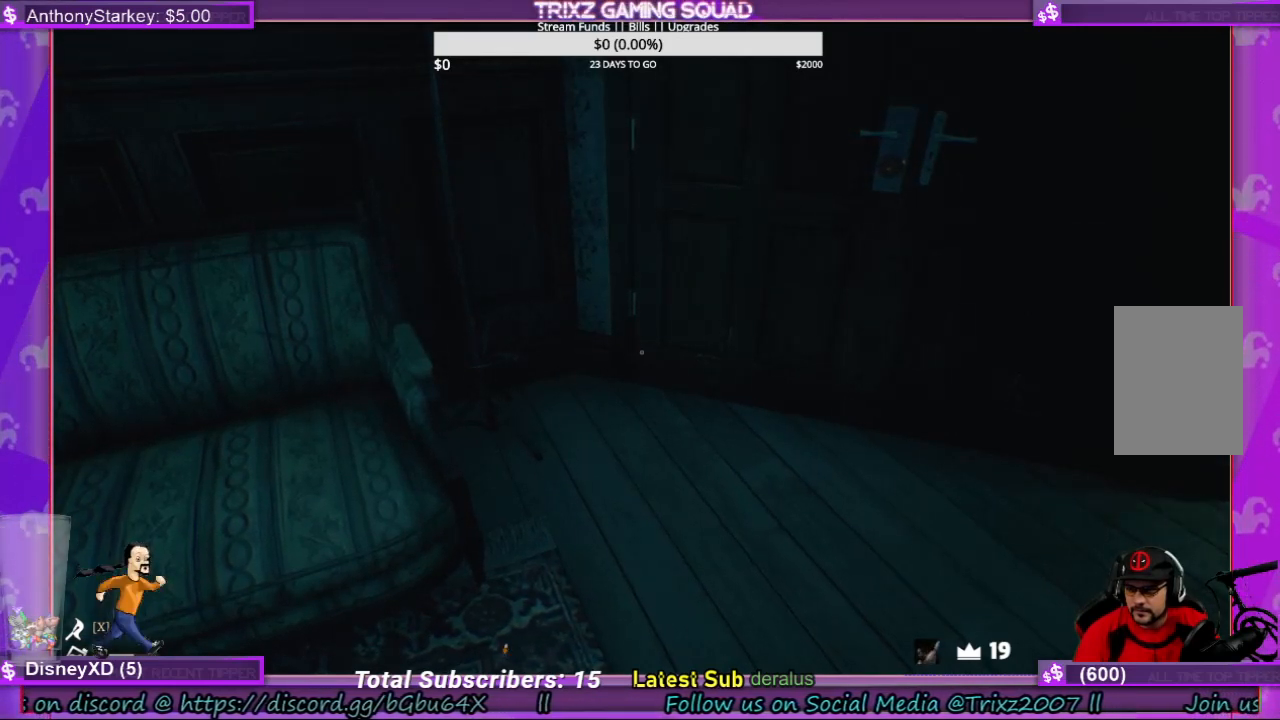
{"keys": [], "mouse": [], "events": []}
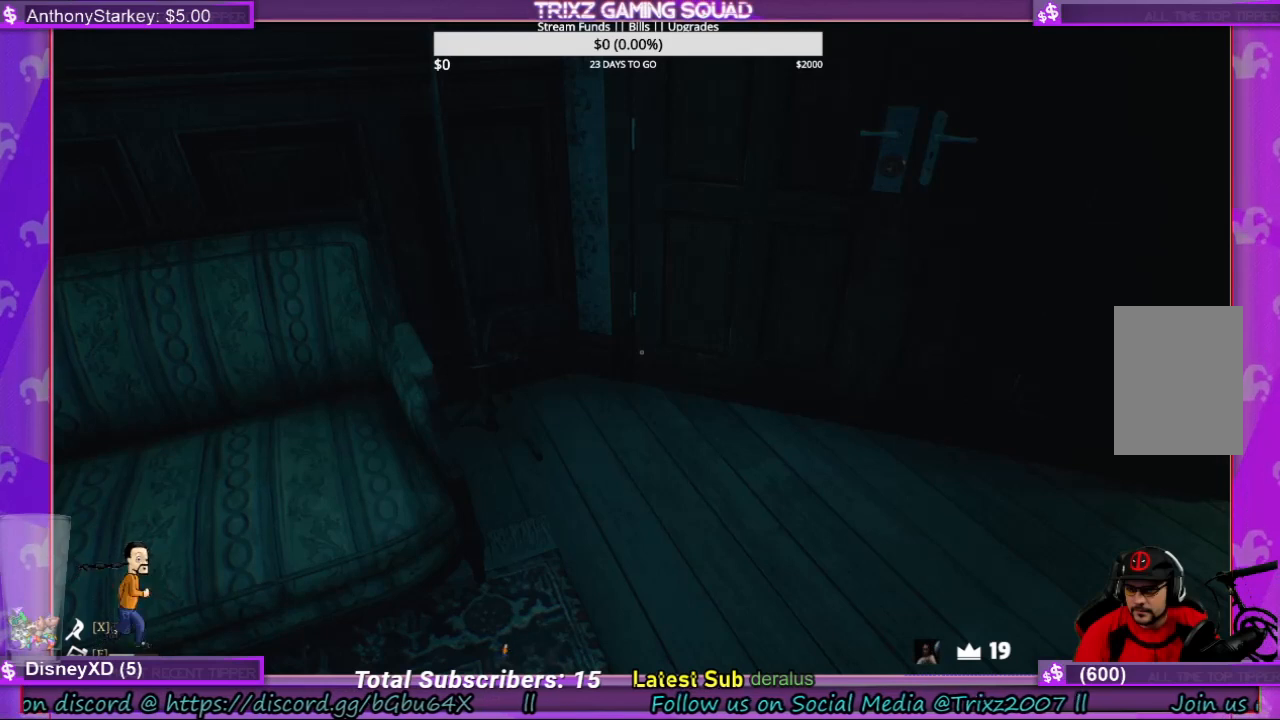
{"keys": [], "mouse": [], "events": []}
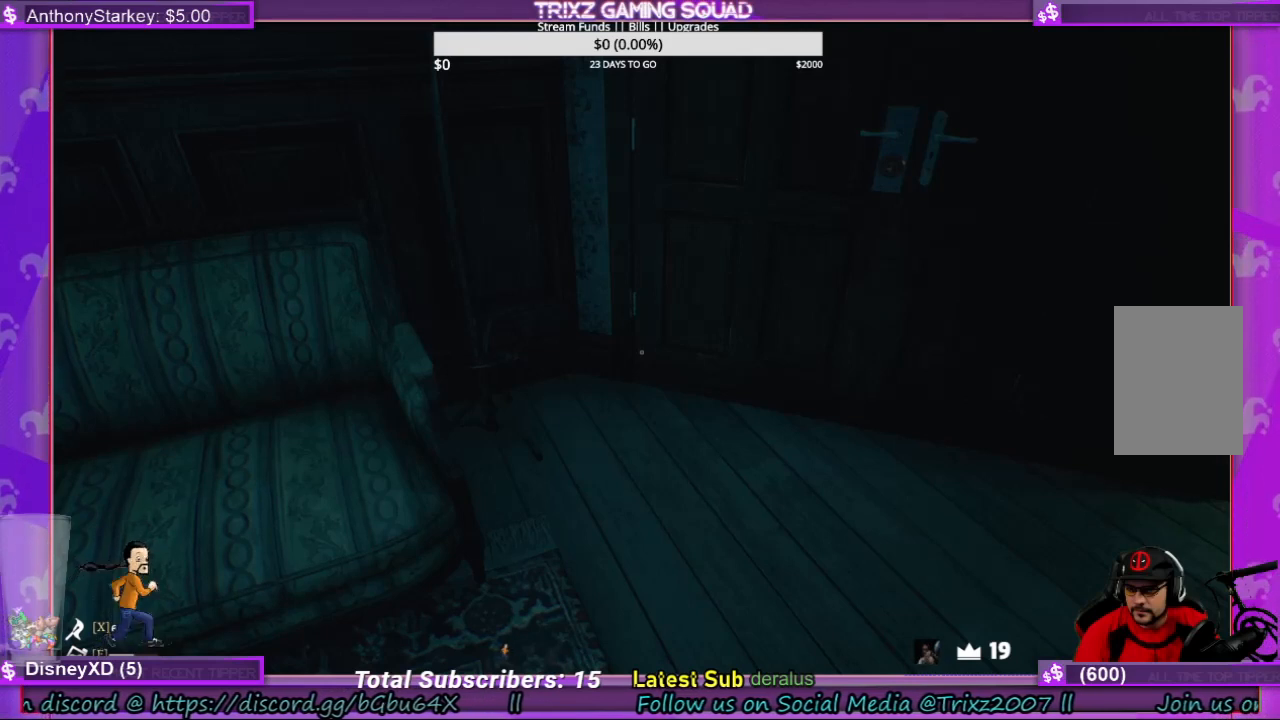
{"keys": [], "mouse": [], "events": []}
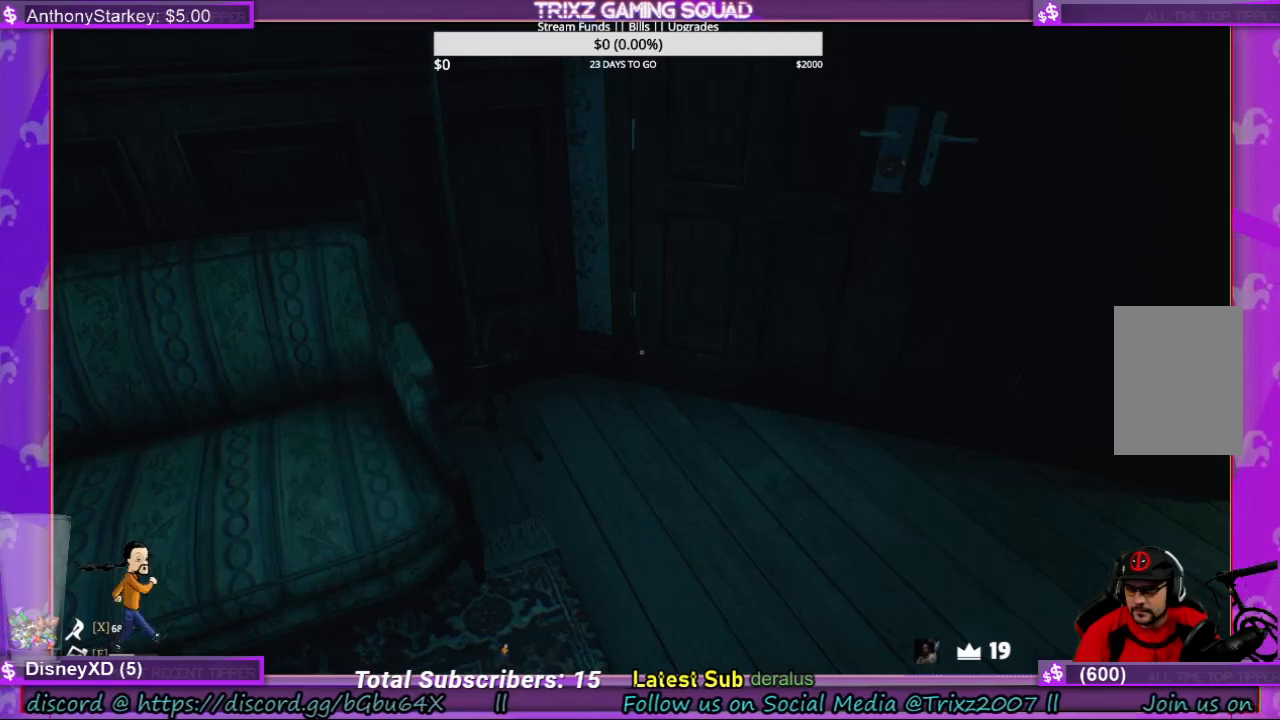
{"keys": [], "mouse": [], "events": []}
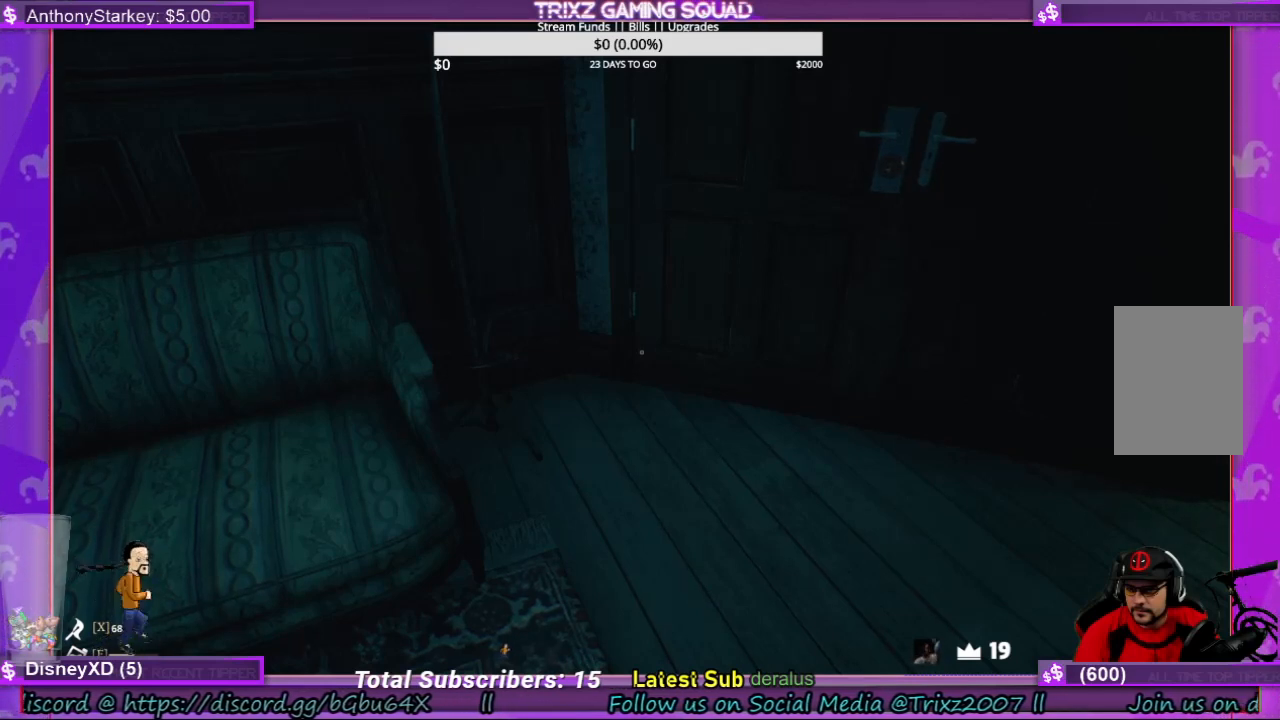
{"keys": [], "mouse": [], "events": [[66, "mouse_right", "down"], [166, "mouse_right", "up"]]}
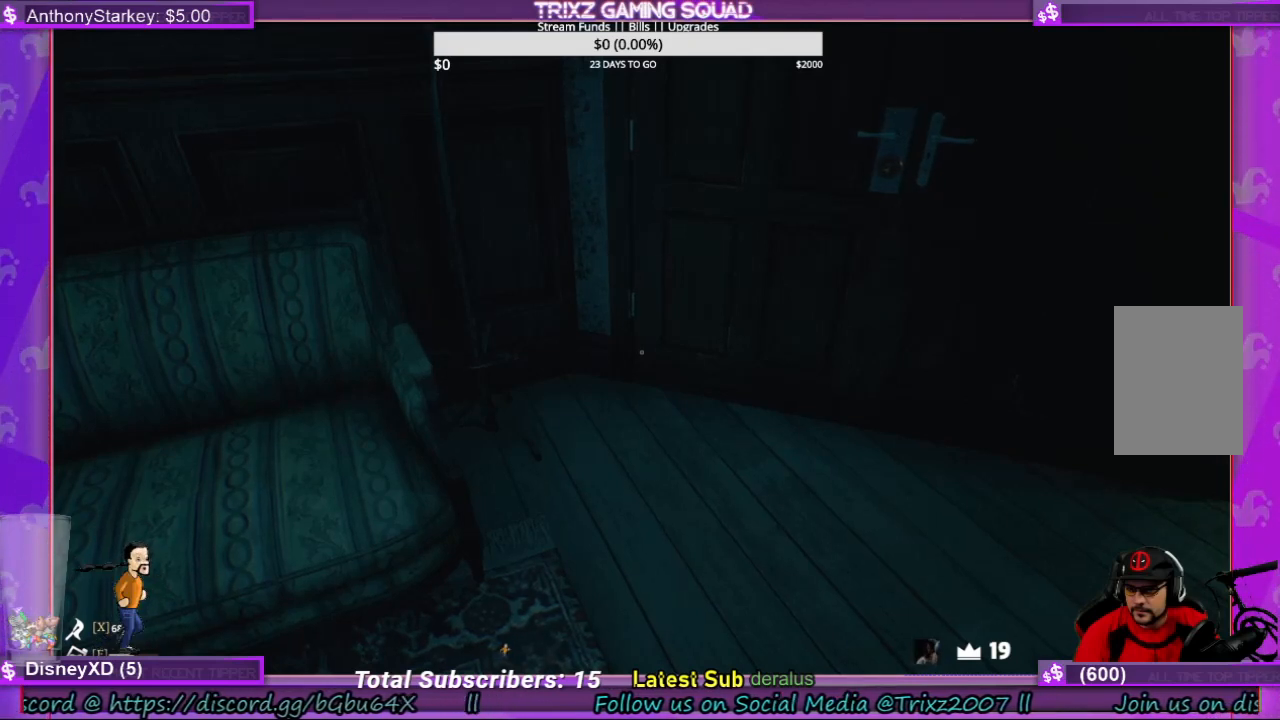
{"keys": [], "mouse": [], "events": []}
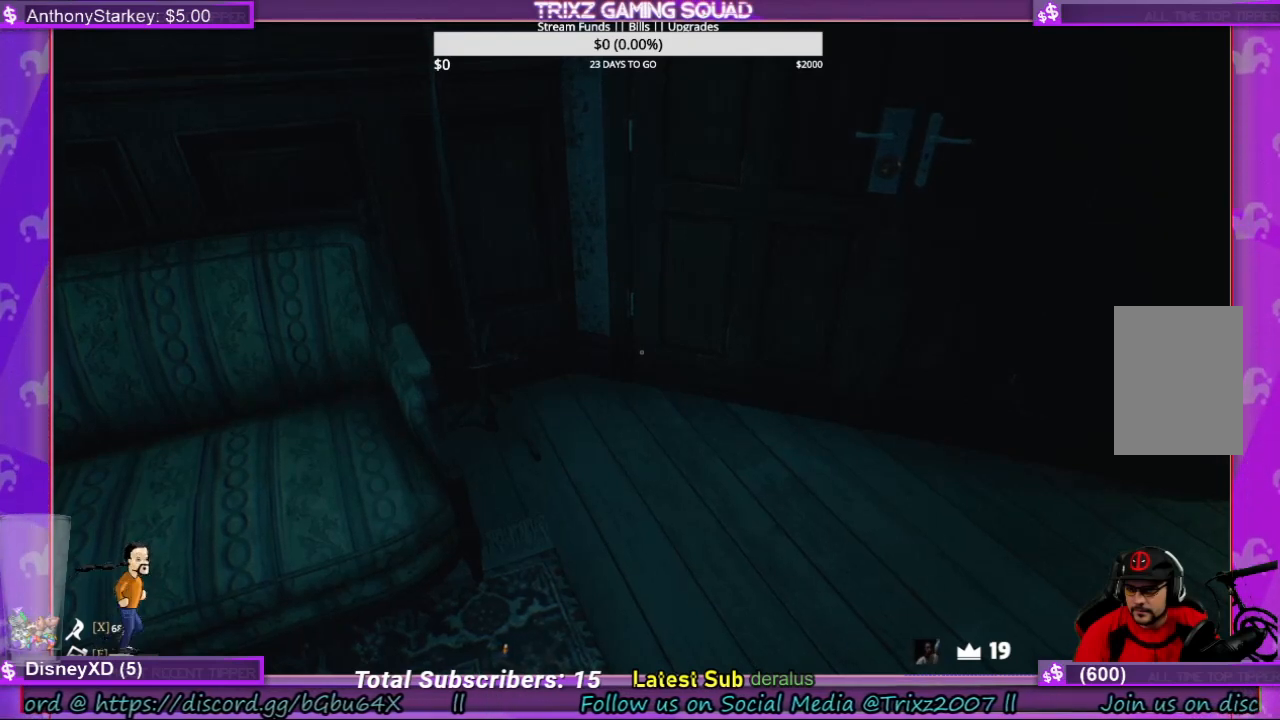
{"keys": [], "mouse": [], "events": []}
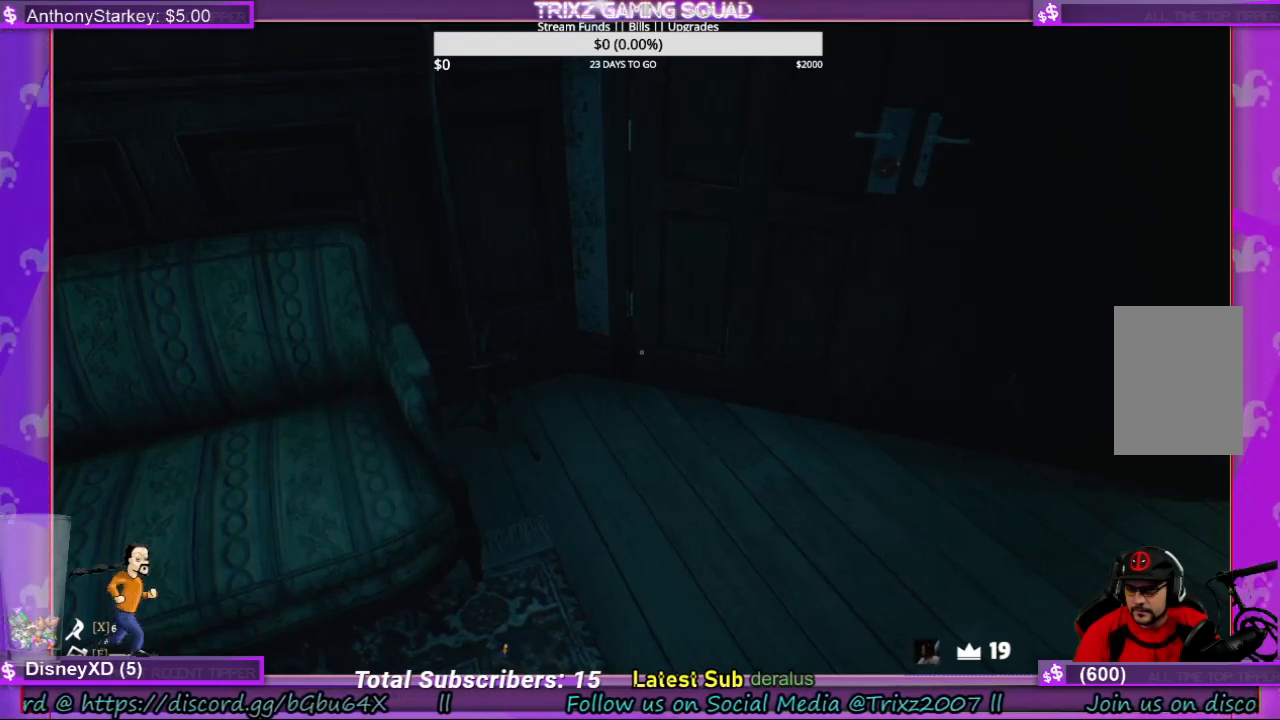
{"keys": [], "mouse": [], "events": []}
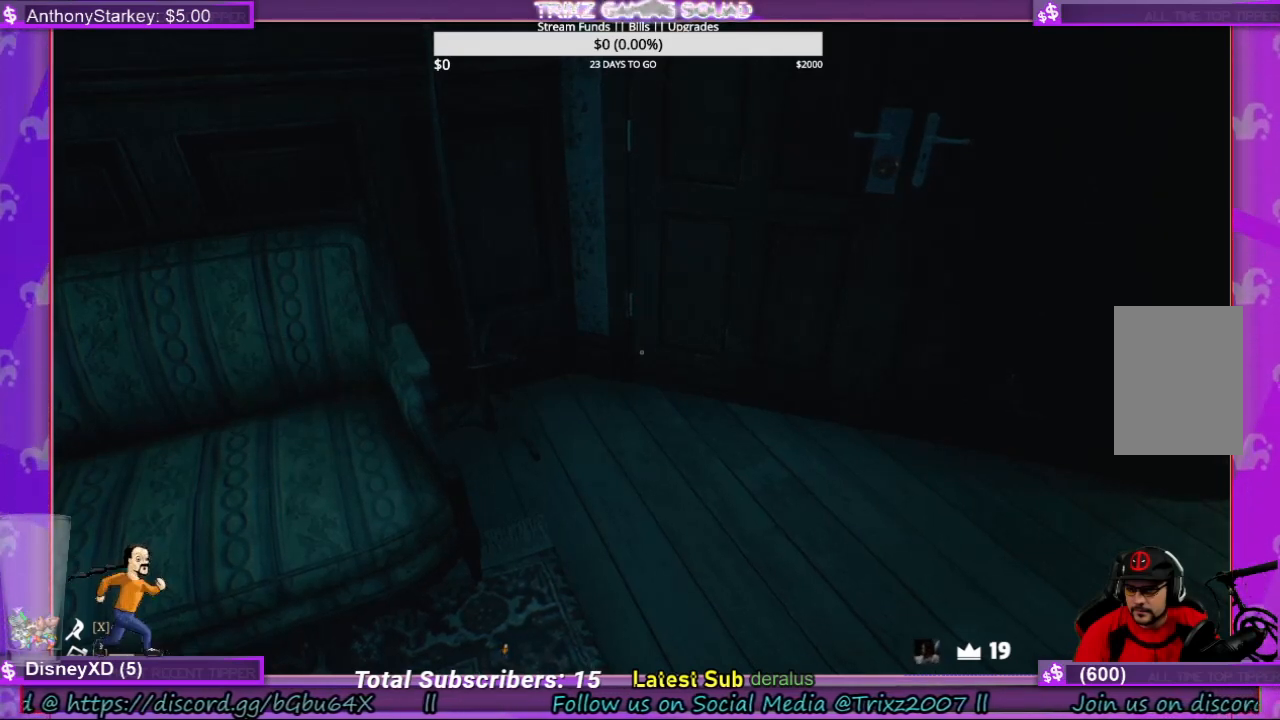
{"keys": [], "mouse": [], "events": []}
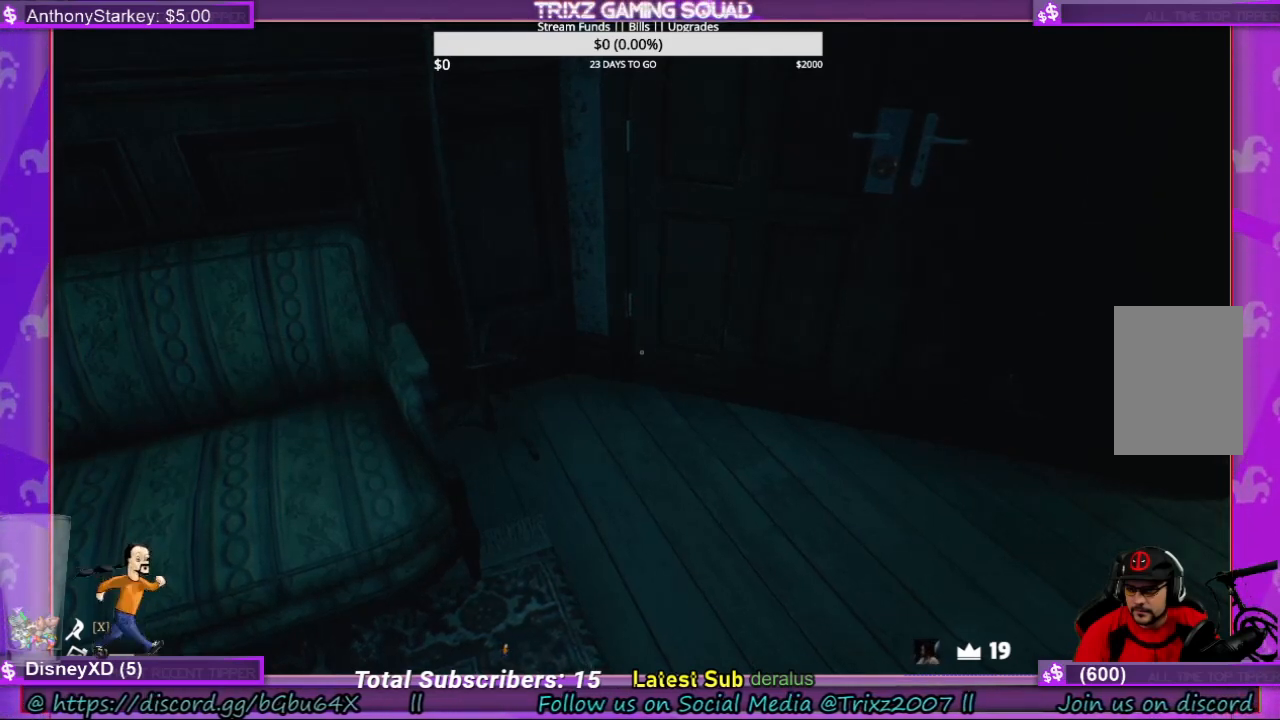
{"keys": [], "mouse": [], "events": []}
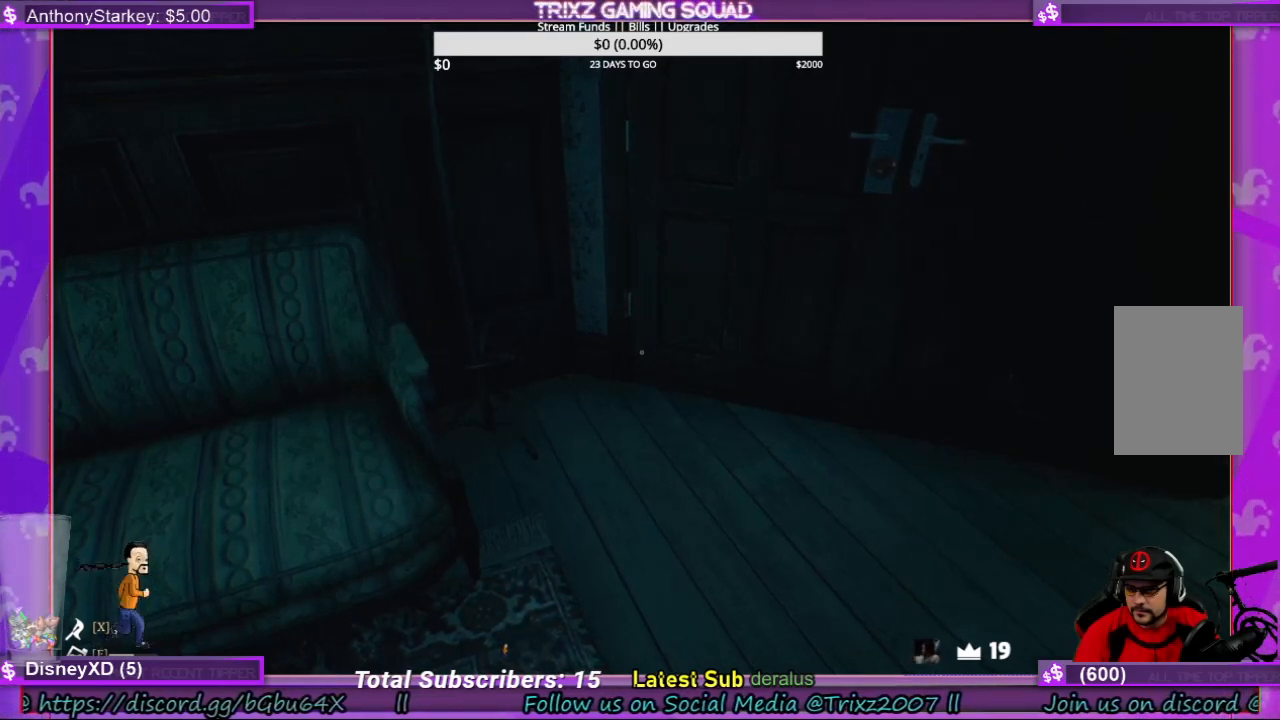
{"keys": [], "mouse": [], "events": [[366, "mouse_left", "down"], [466, "mouse_left", "up"]]}